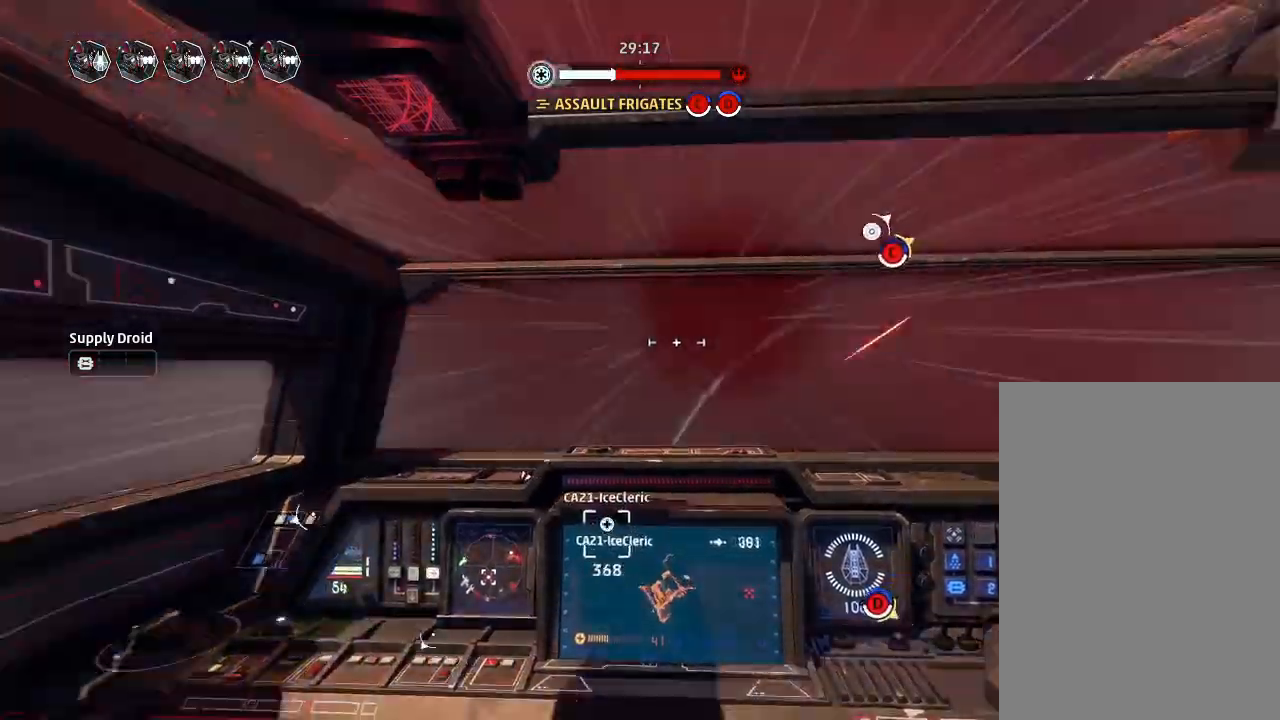
Gameplay with keyboard and mouse; each line is a JSON object with the keys held at the frame after it. "events" lists presses ("down") and releases ("up") of "acknowledge", "ai", "boost", "chaff", "drift", "engines", "escape", "leftaux", "objective", "pingtarget", "regroup", "rightaux", "shields", "shields2", "squad", "tab", "targetattacker", "telesystem", "weapons", "weapons2" and "weapons3" between this image and that frame as [ms after this image, input, new state], when the widget could be followed in between. No other keys are recorded. "mouse_move" is the direction in which the mouse moves at that frame (one of eight, or "still"), when it could be read. Mouse buttons are not recorded. Key names are as the overlay labels them; some are game actions (e.g. jump) rather than physical keys.
{"keys": ["drift"], "mouse_move": "still", "events": [[100, "weapons", "down"], [166, "engines", "down"], [200, "weapons", "up"], [300, "engines", "up"]]}
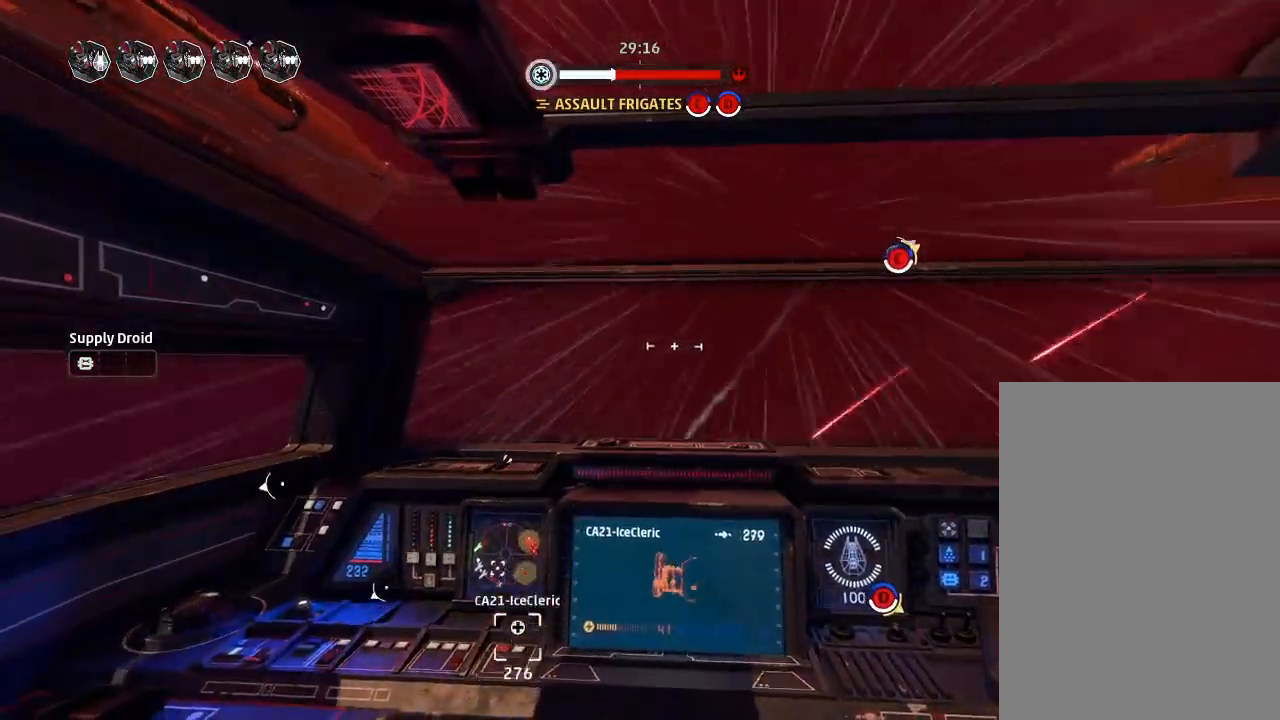
{"keys": ["drift"], "mouse_move": "left", "events": []}
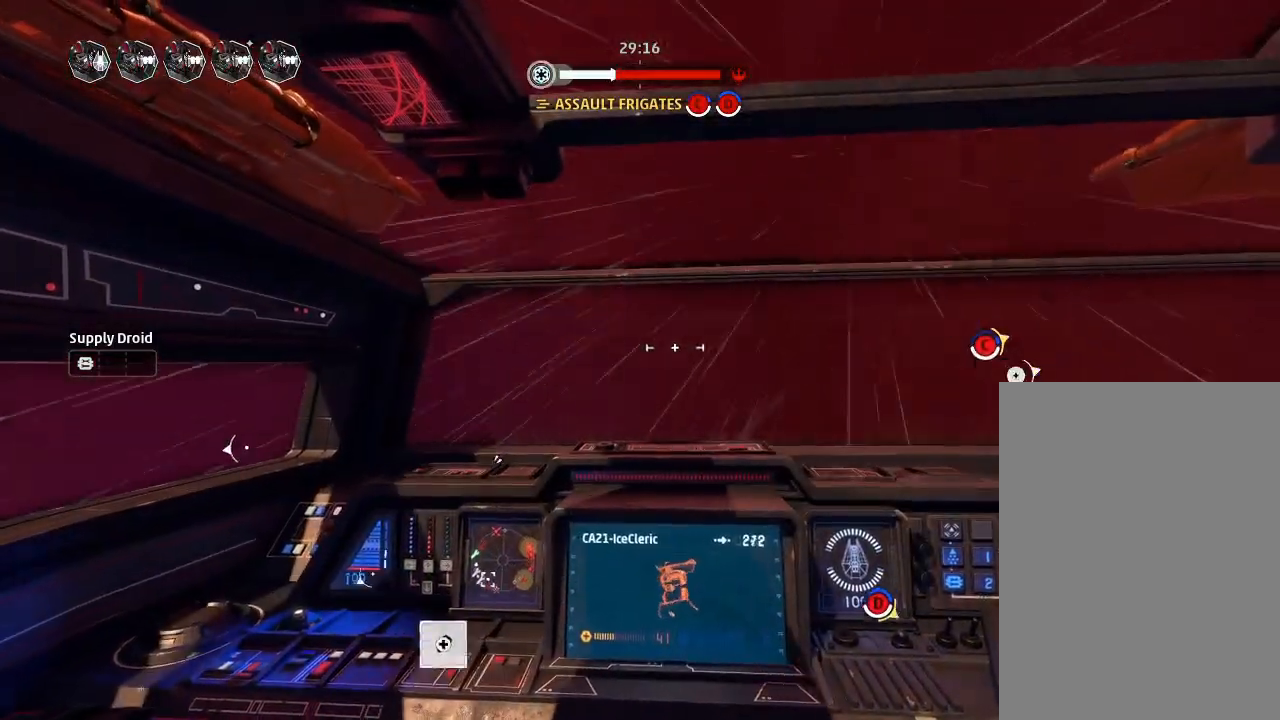
{"keys": ["drift"], "mouse_move": "left", "events": []}
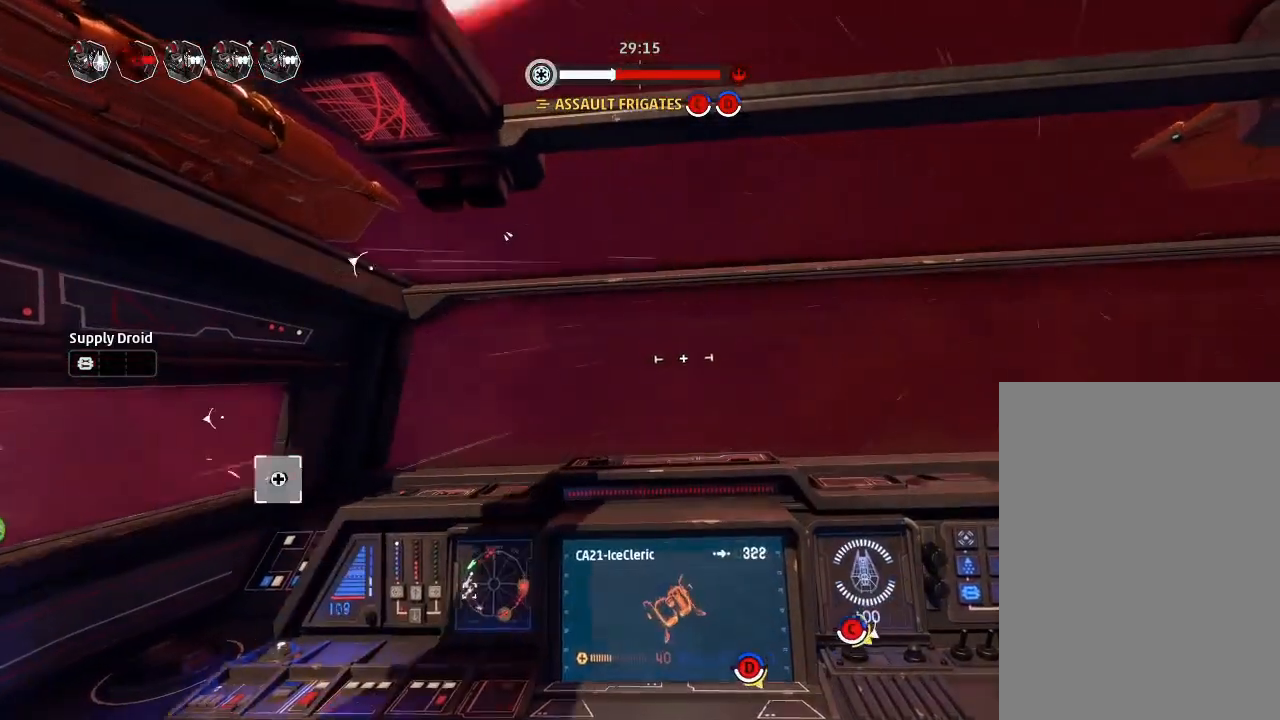
{"keys": ["drift"], "mouse_move": "still", "events": []}
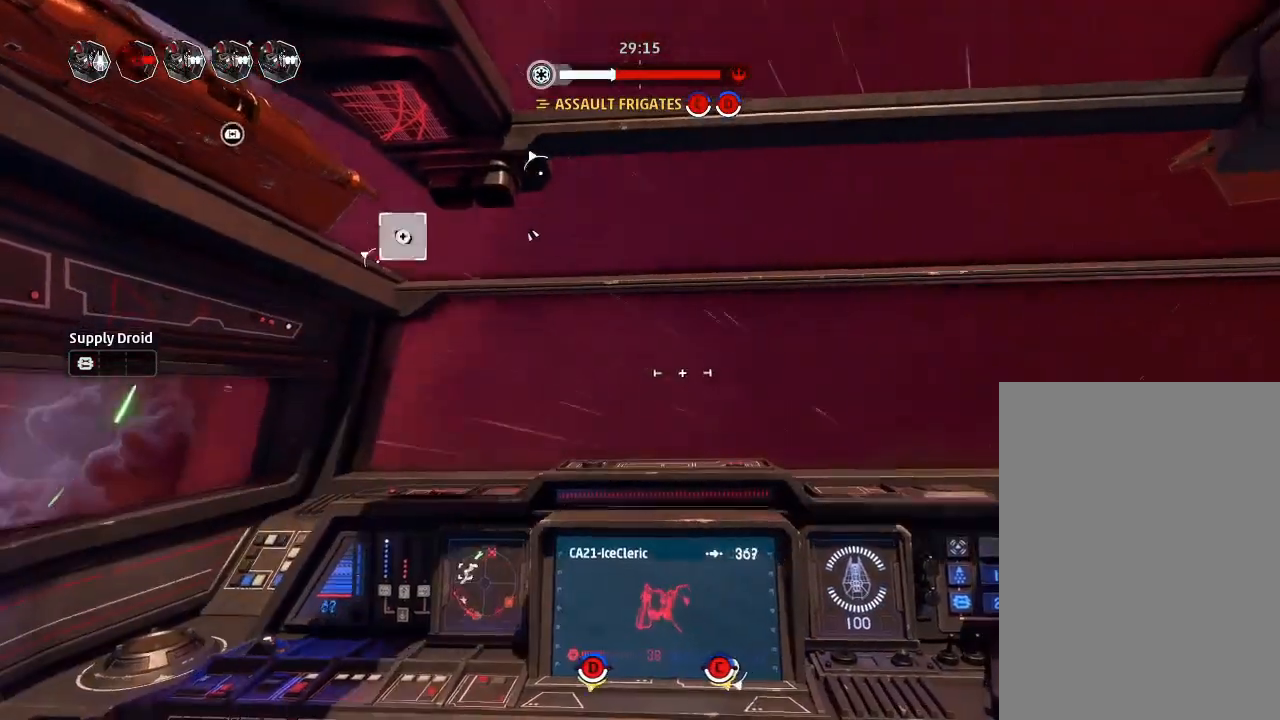
{"keys": ["drift"], "mouse_move": "still", "events": [[100, "drift", "up"], [200, "weapons2", "down"], [300, "boost", "down"], [333, "shields2", "down"], [366, "drift", "down"], [400, "weapons2", "up"], [433, "boost", "up"], [500, "shields2", "up"]]}
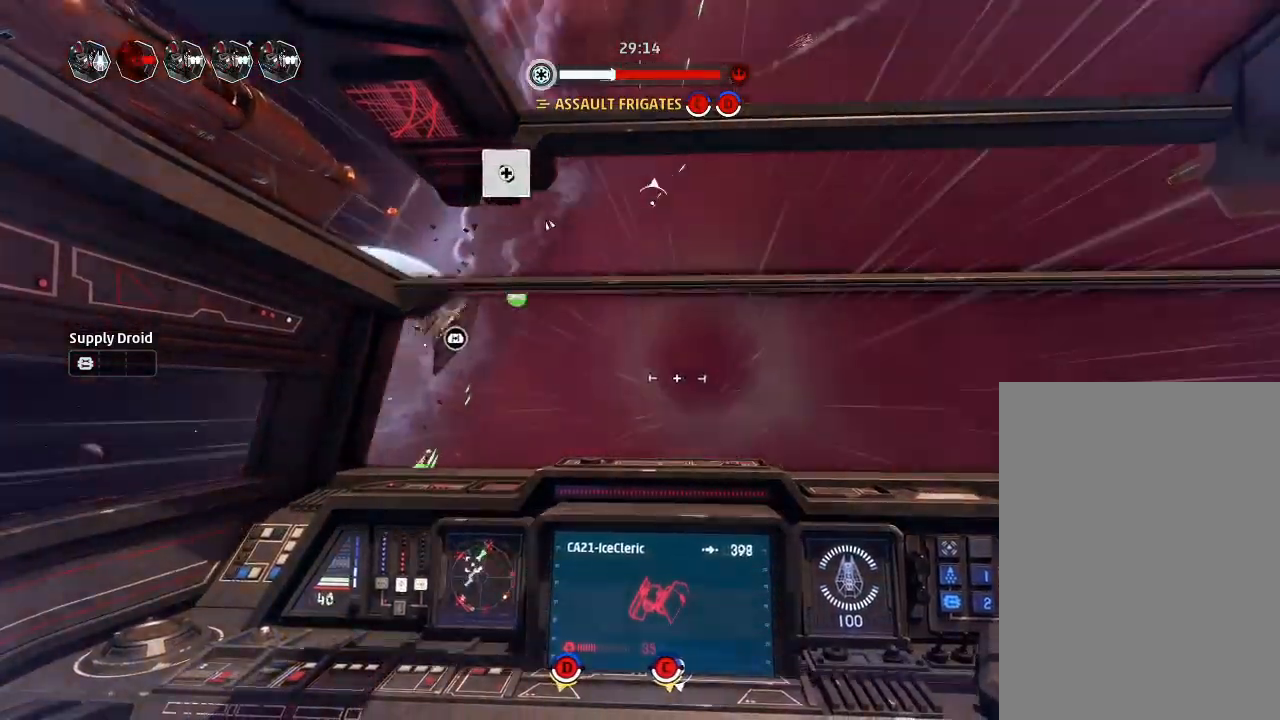
{"keys": ["drift"], "mouse_move": "still", "events": [[133, "drift", "up"], [266, "drift", "down"], [333, "weapons", "down"], [433, "engines", "down"], [433, "weapons", "up"], [466, "engines", "up"]]}
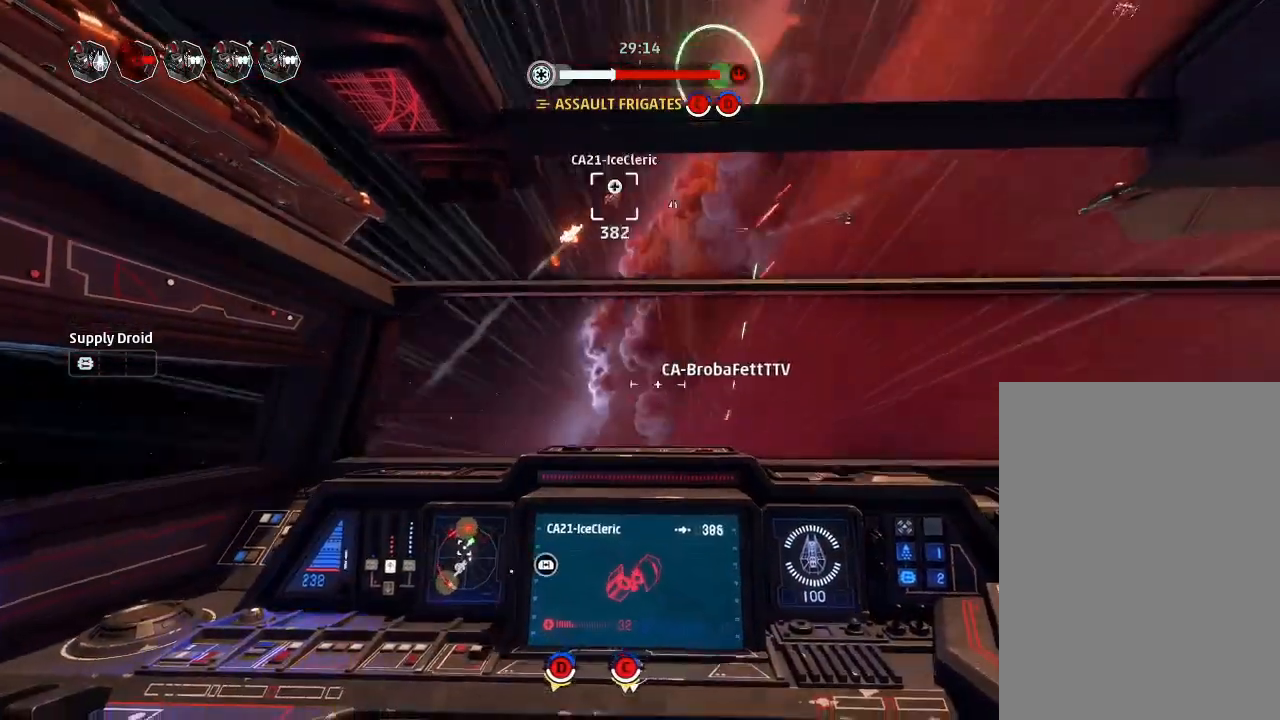
{"keys": ["drift"], "mouse_move": "still", "events": []}
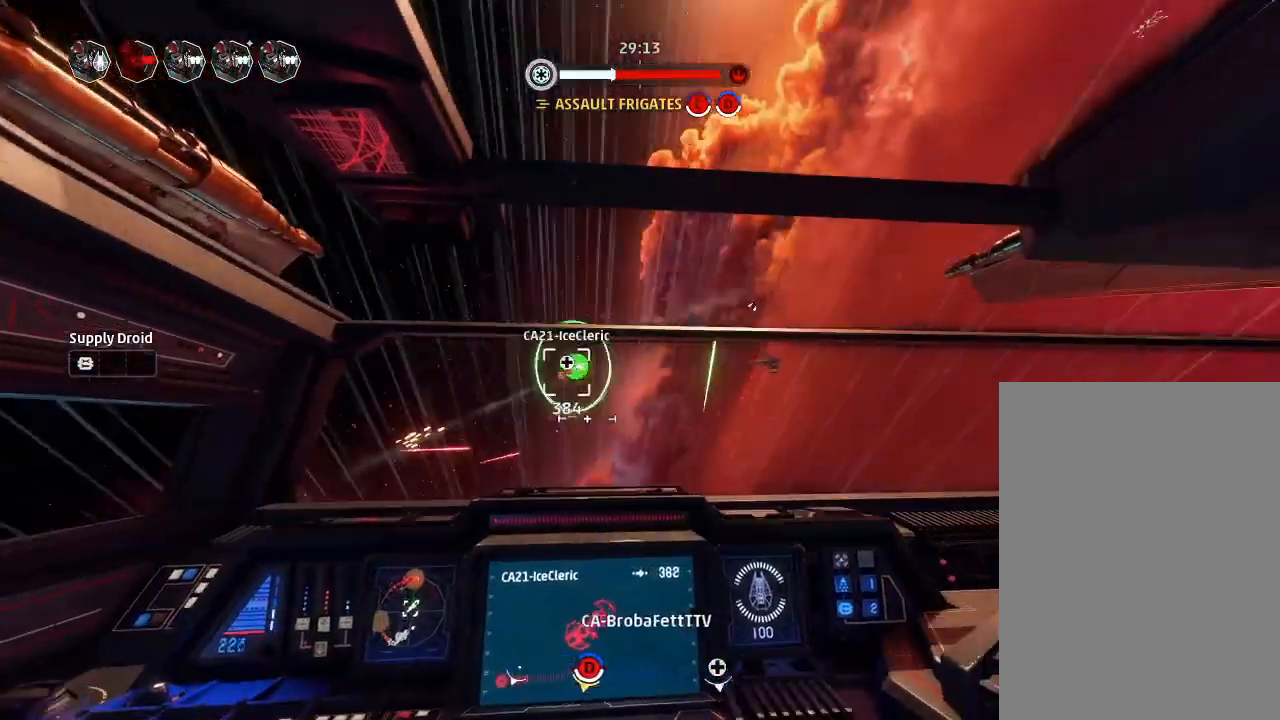
{"keys": ["drift"], "mouse_move": "down", "events": []}
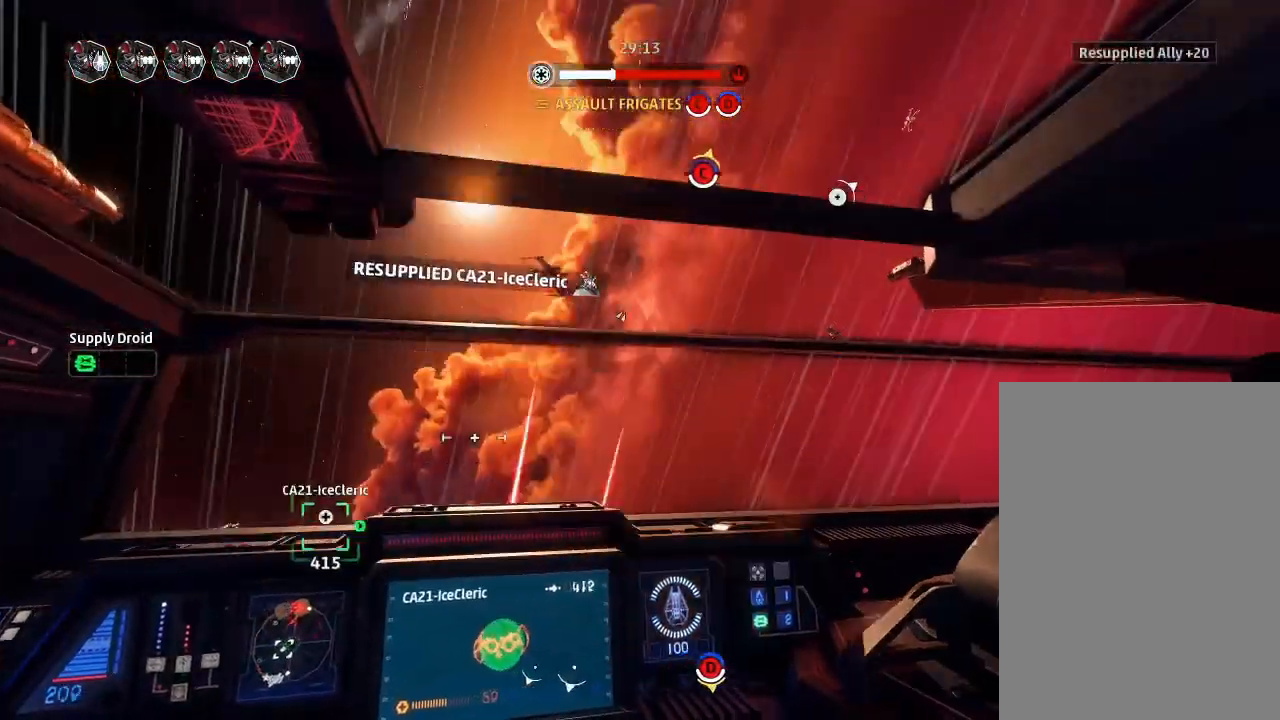
{"keys": ["boost", "drift", "shields2"], "mouse_move": "still", "events": [[233, "drift", "up"], [333, "weapons2", "down"], [366, "boost", "down"], [400, "shields2", "down"], [500, "drift", "down"], [500, "weapons2", "up"]]}
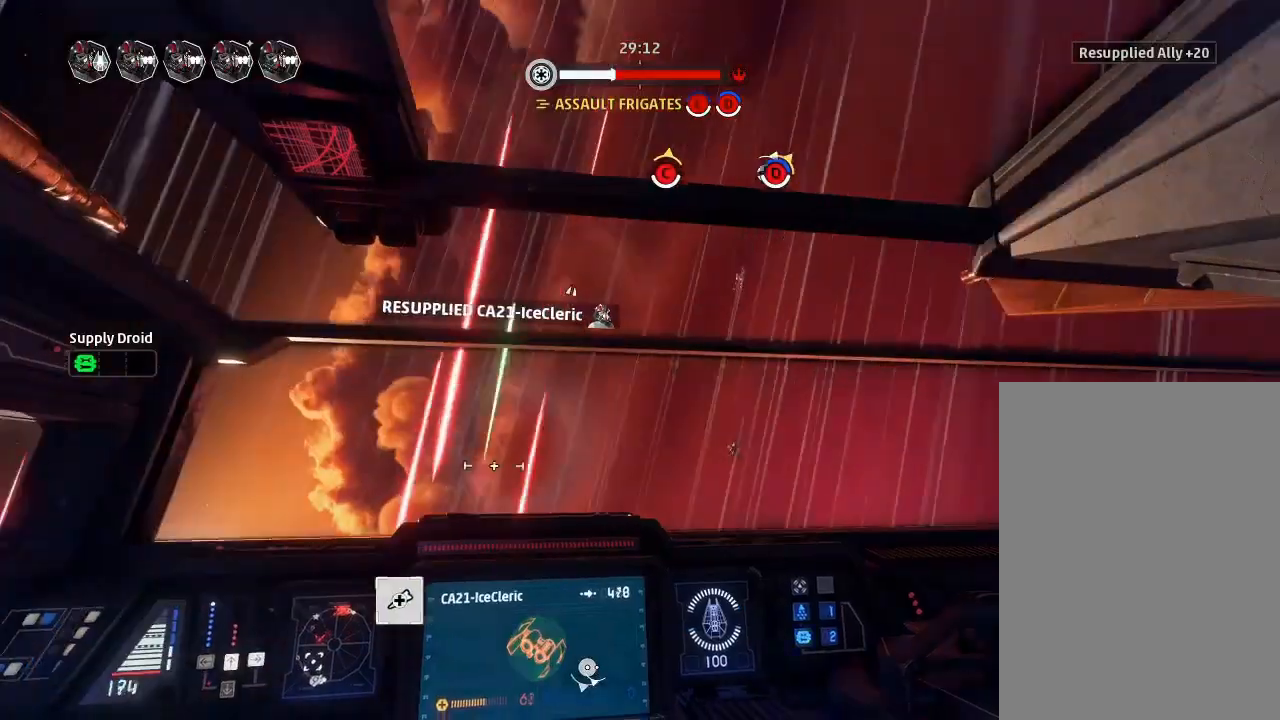
{"keys": ["drift"], "mouse_move": "still", "events": [[66, "boost", "up"], [100, "shields2", "up"], [233, "drift", "up"], [366, "drift", "down"], [400, "weapons", "down"], [466, "shields2", "down"], [500, "shields2", "up"], [500, "weapons", "up"]]}
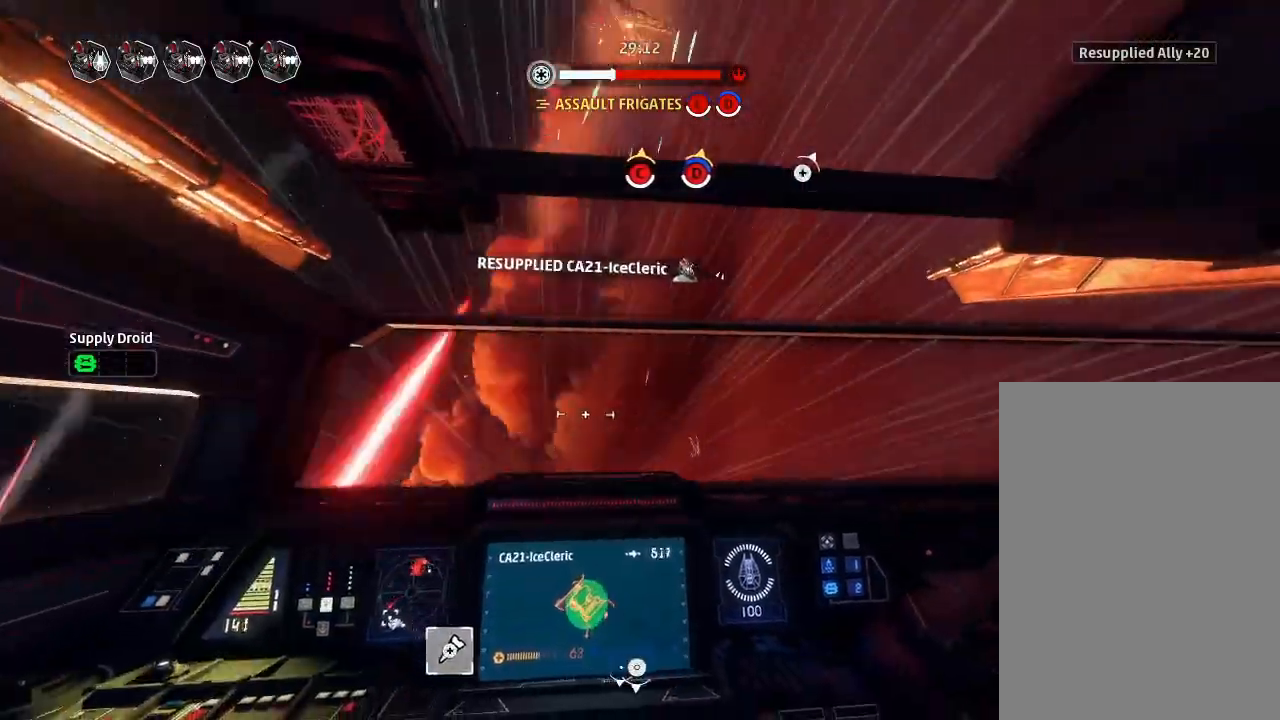
{"keys": ["drift"], "mouse_move": "still", "events": []}
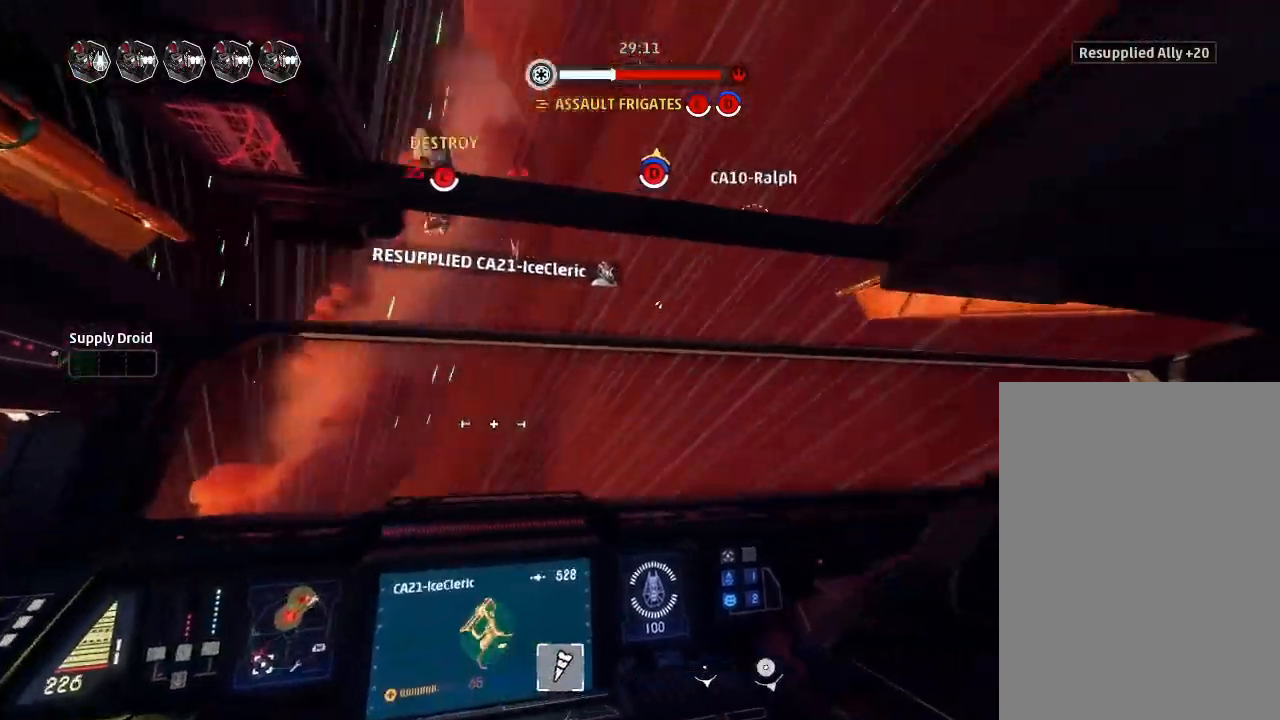
{"keys": ["drift"], "mouse_move": "still", "events": []}
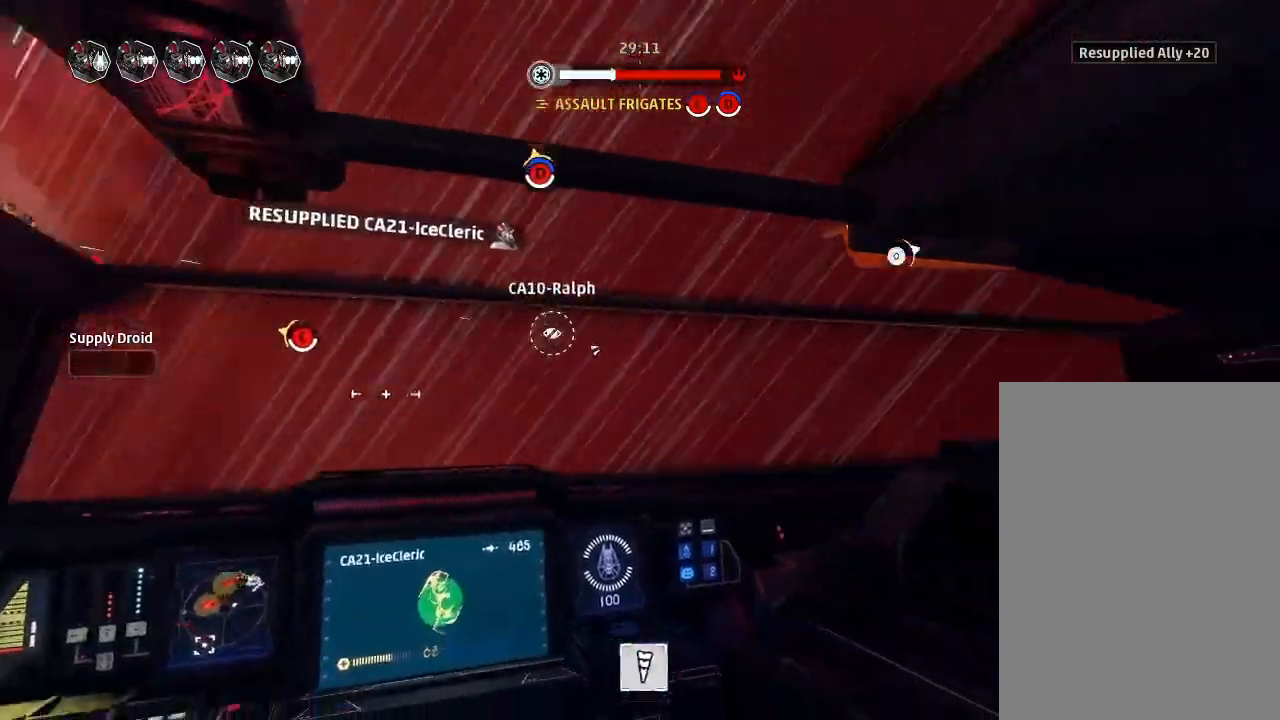
{"keys": ["drift"], "events": []}
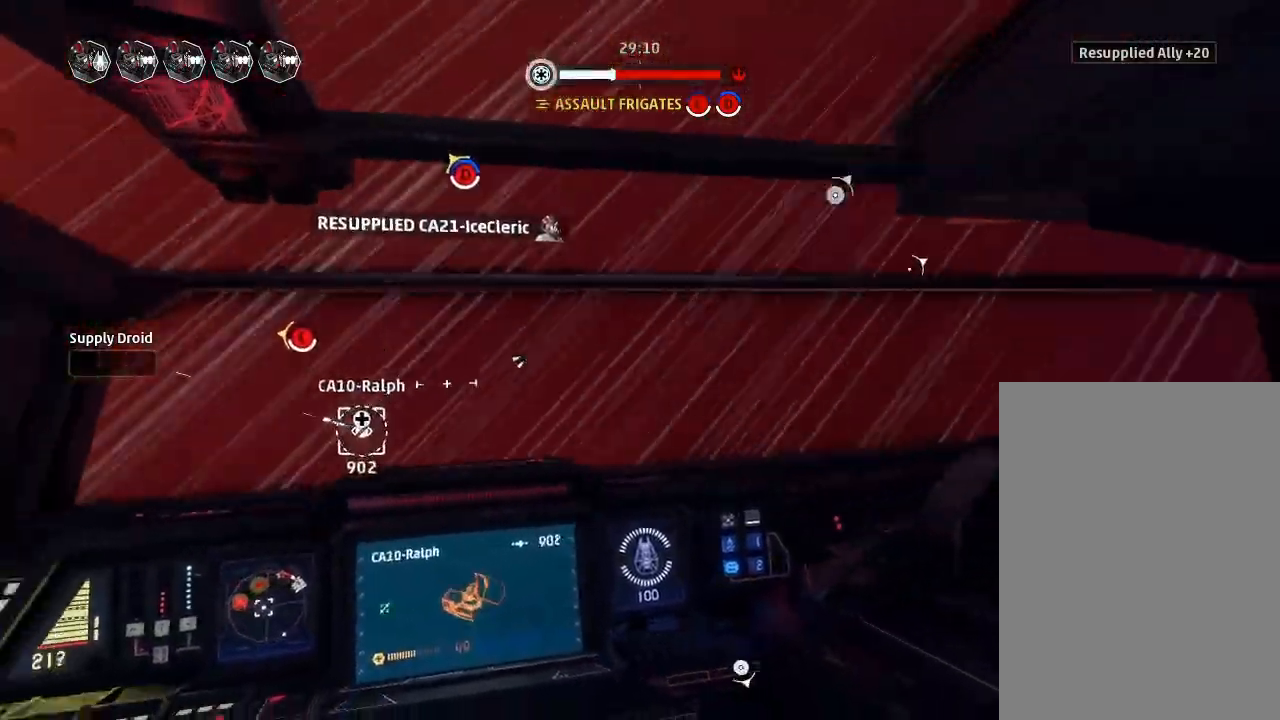
{"keys": ["drift"], "mouse_move": "left", "events": []}
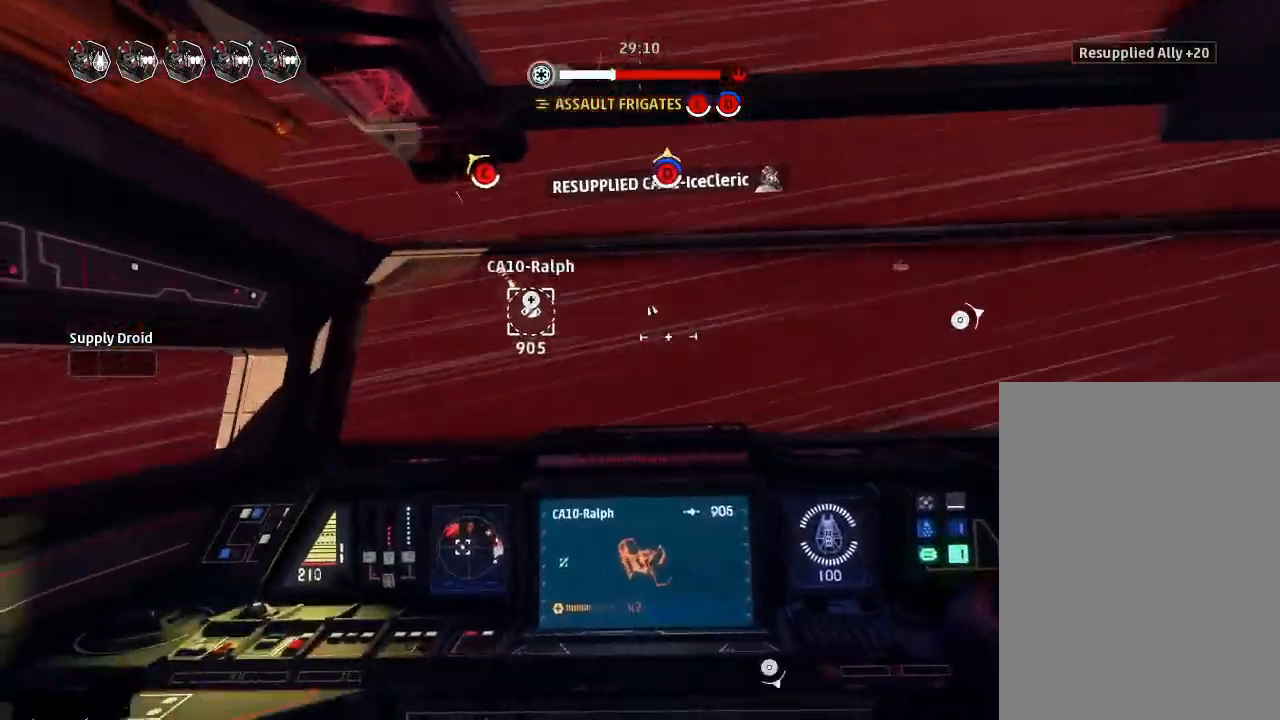
{"keys": ["drift"], "mouse_move": "still", "events": []}
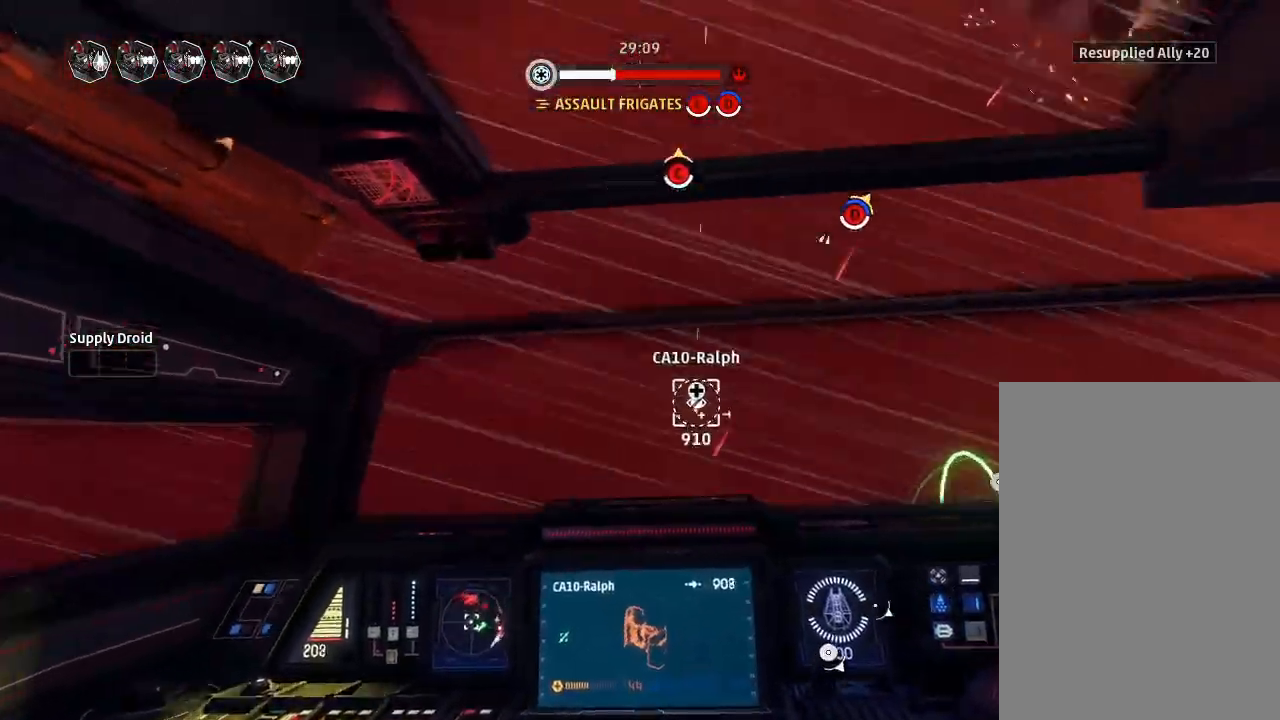
{"keys": ["drift"], "mouse_move": "still", "events": [[66, "drift", "up"], [200, "weapons2", "down"], [233, "boost", "down"], [233, "shields2", "down"], [366, "drift", "down"], [366, "weapons2", "up"], [400, "shields2", "up"], [433, "boost", "up"]]}
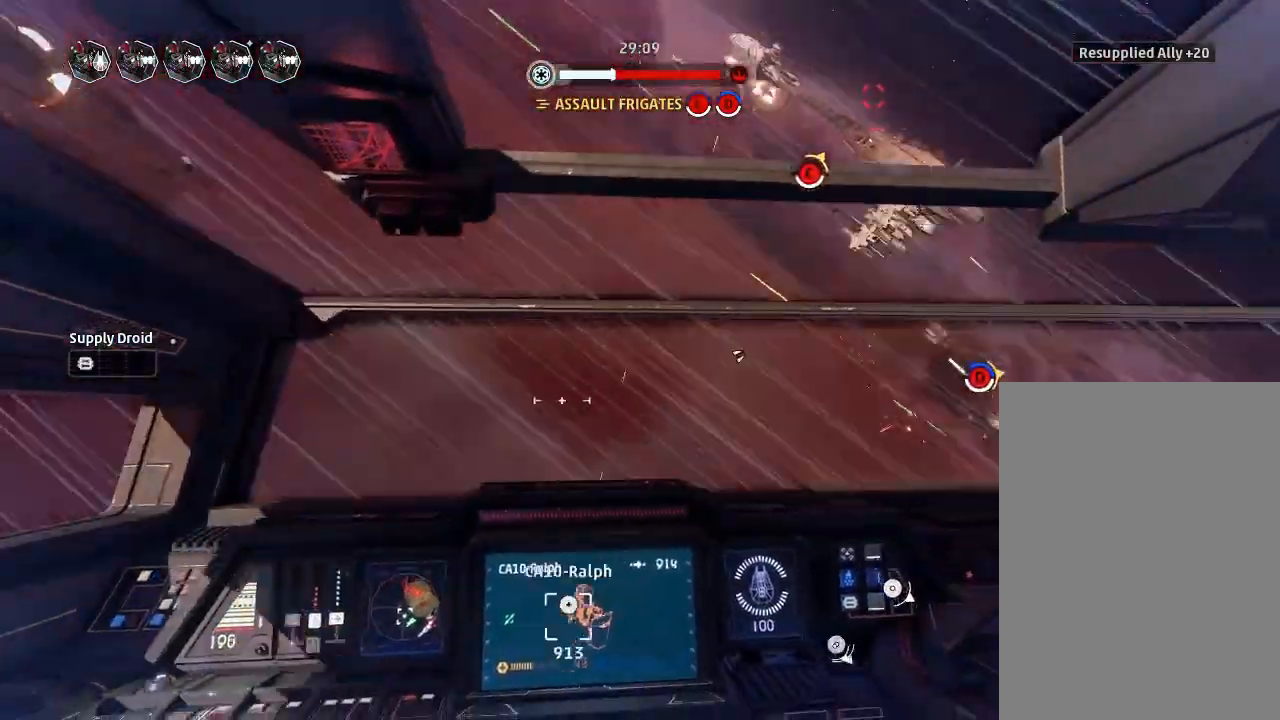
{"keys": ["drift"], "mouse_move": "still", "events": [[133, "drift", "up"], [266, "drift", "down"], [333, "weapons", "down"], [366, "weapons3", "down"], [400, "engines", "down"], [400, "weapons", "up"], [466, "engines", "up"], [466, "weapons3", "up"]]}
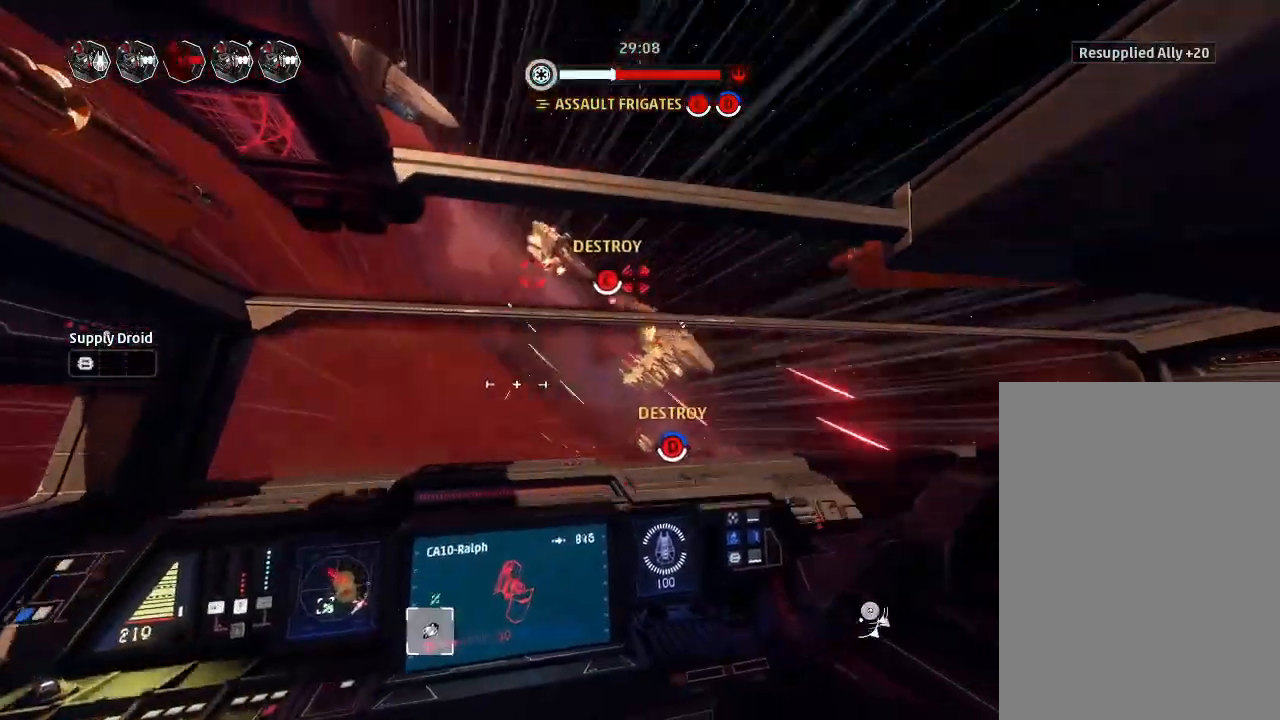
{"keys": ["drift"], "mouse_move": "still", "events": []}
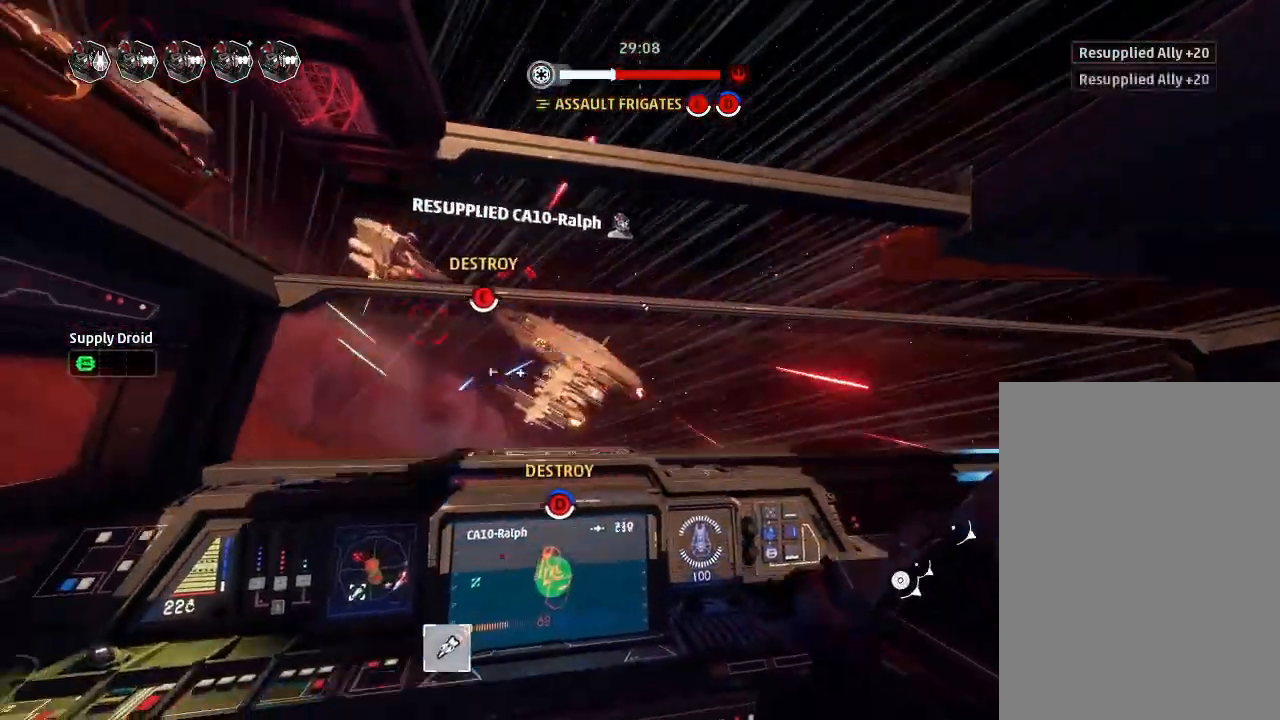
{"keys": ["drift"], "mouse_move": "still", "events": []}
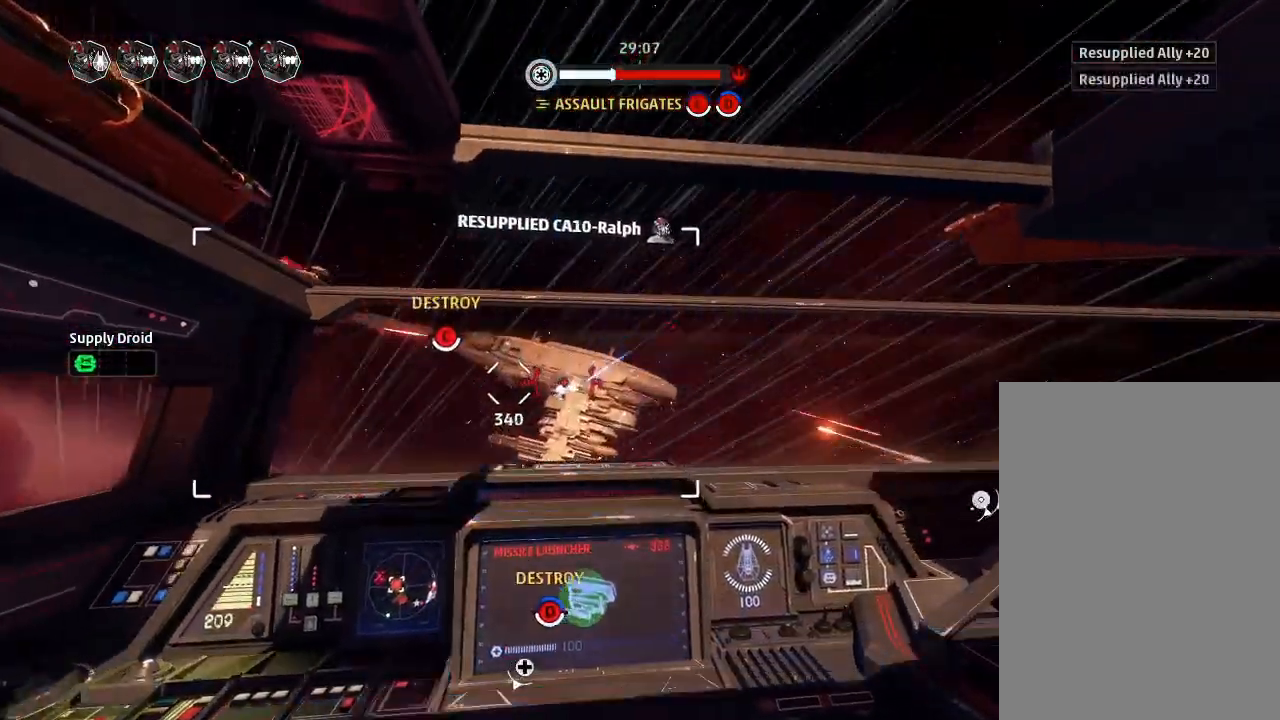
{"keys": ["drift"], "mouse_move": "still", "events": []}
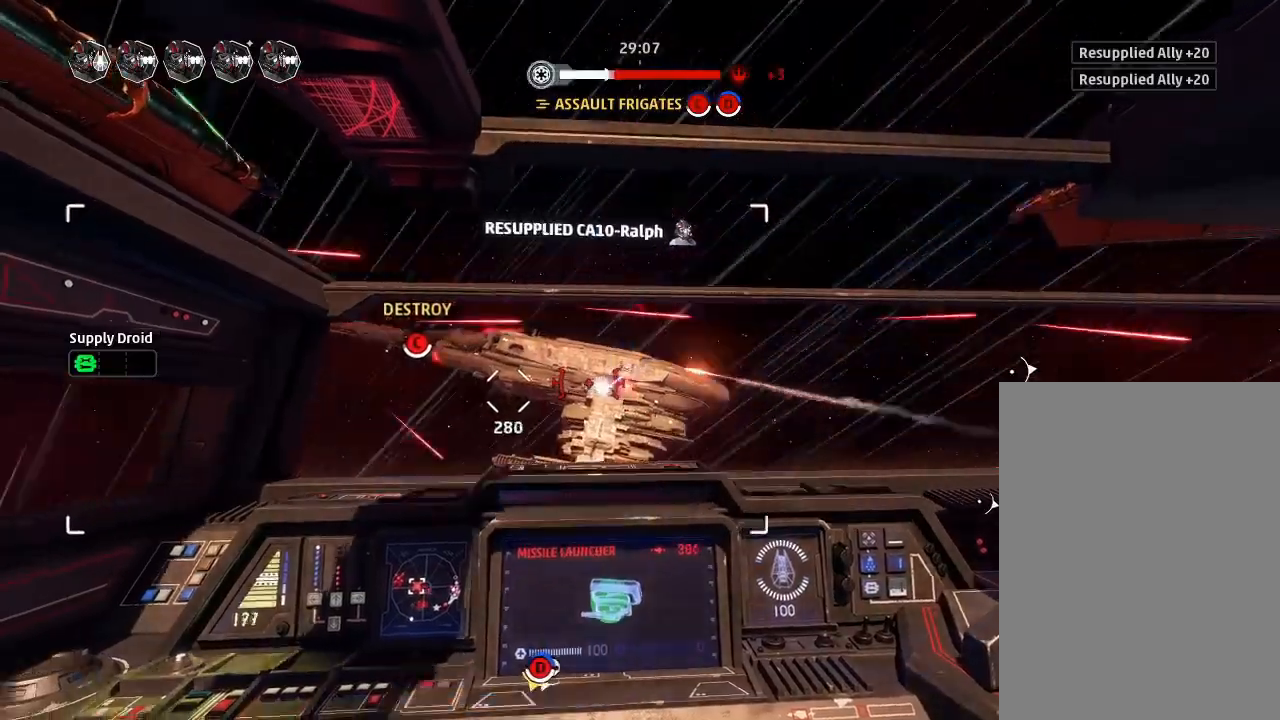
{"keys": [], "mouse_move": "still", "events": [[466, "drift", "up"]]}
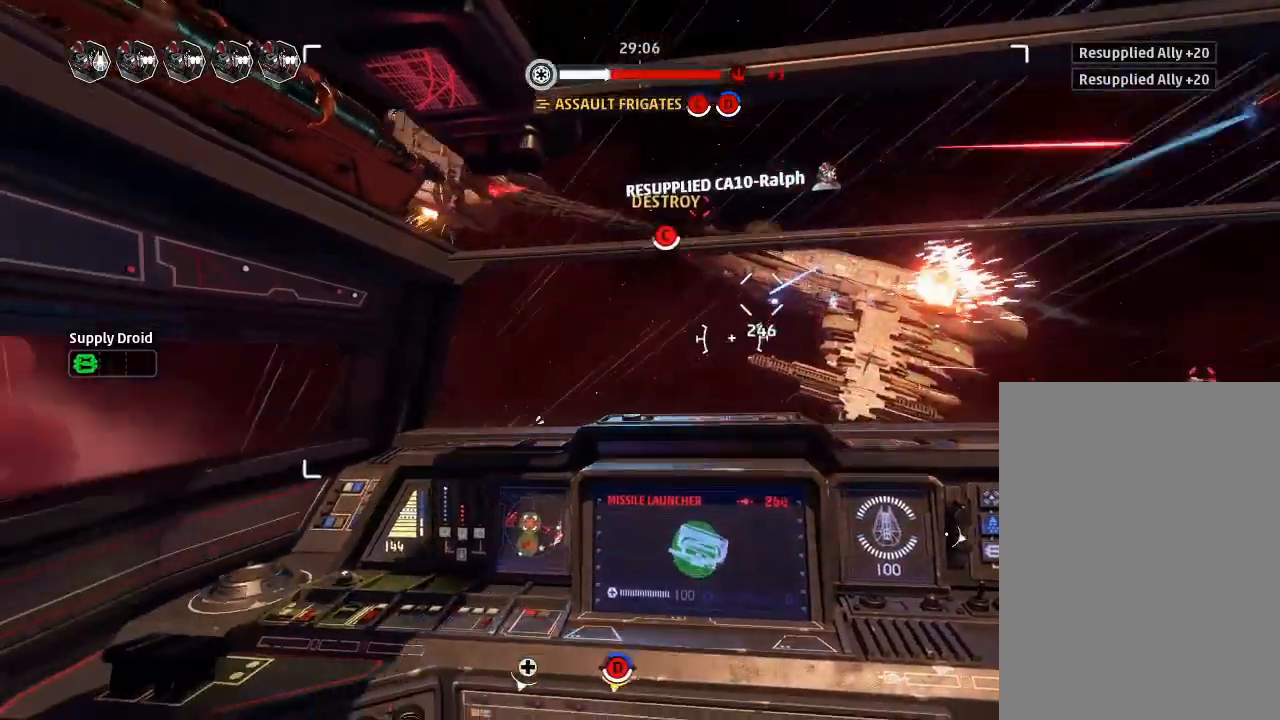
{"keys": ["drift"], "mouse_move": "still", "events": [[33, "weapons2", "down"], [66, "boost", "down"], [66, "shields2", "down"], [166, "drift", "down"], [200, "shields2", "up"], [200, "weapons2", "up"], [233, "boost", "up"]]}
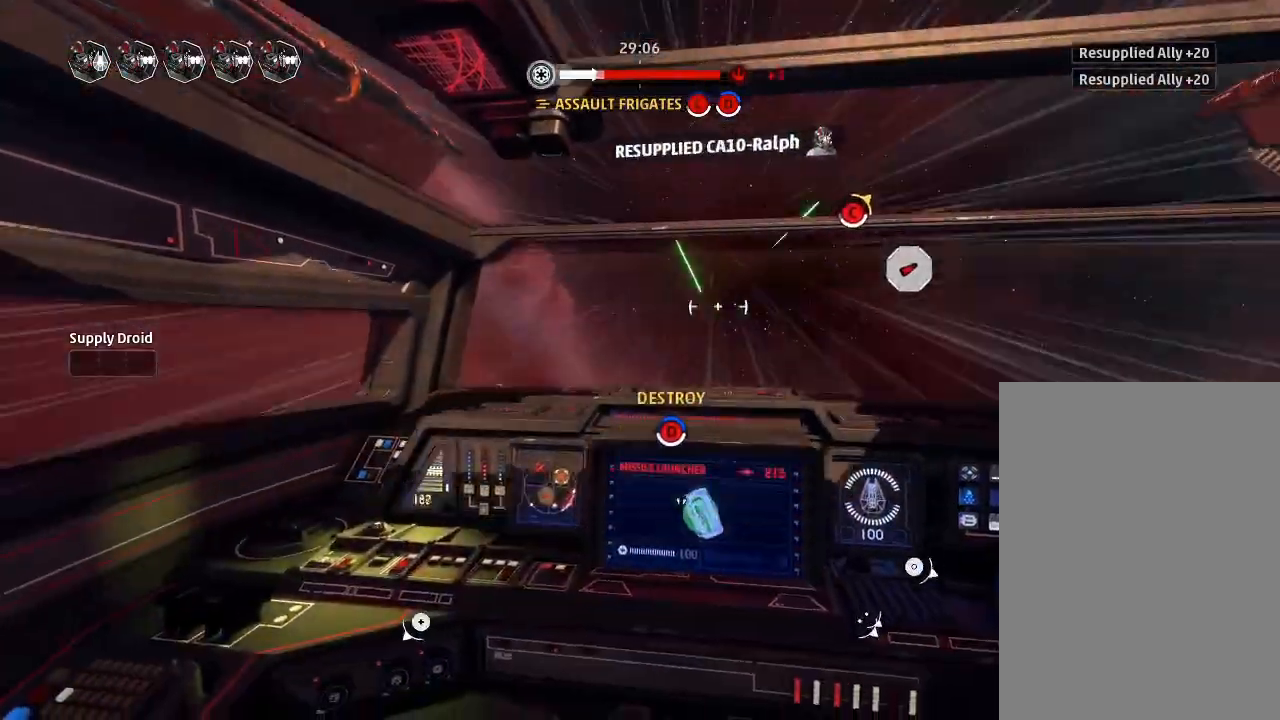
{"keys": ["drift"], "mouse_move": "still", "events": [[33, "weapons", "down"], [133, "weapons3", "down"], [166, "engines", "down"], [166, "weapons", "up"], [266, "engines", "up"], [300, "weapons3", "up"]]}
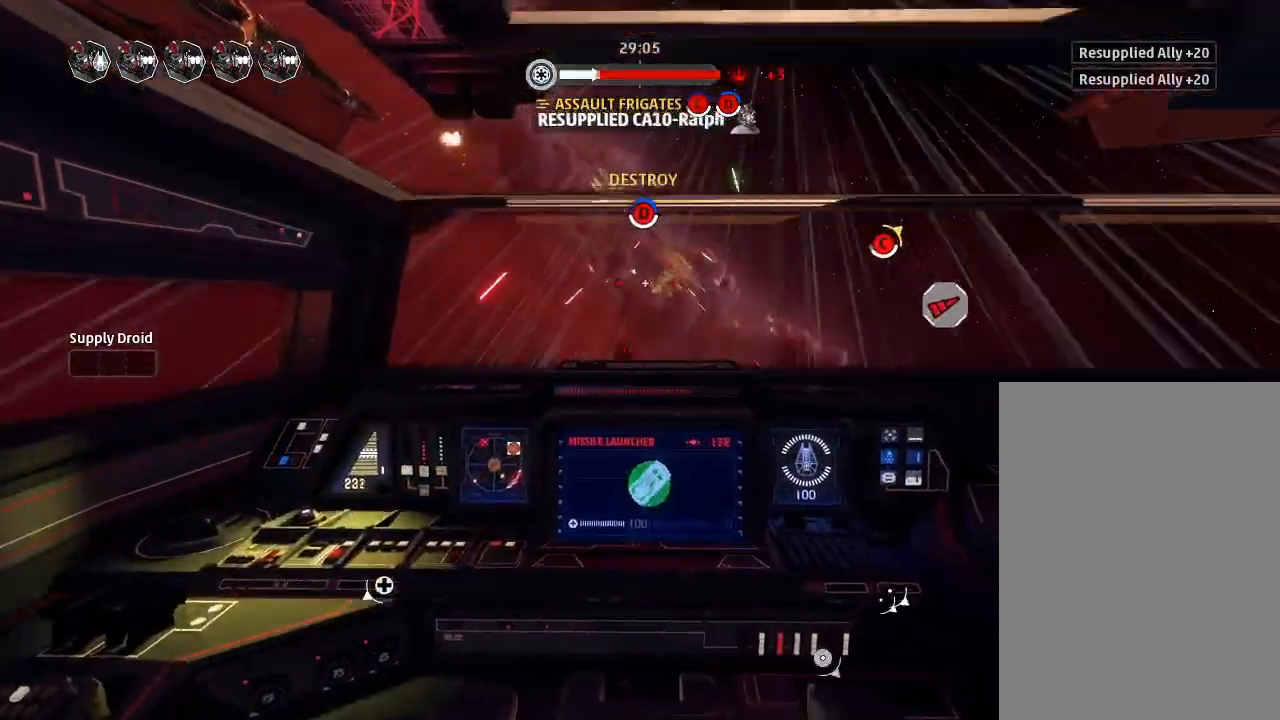
{"keys": ["drift"], "mouse_move": "still", "events": []}
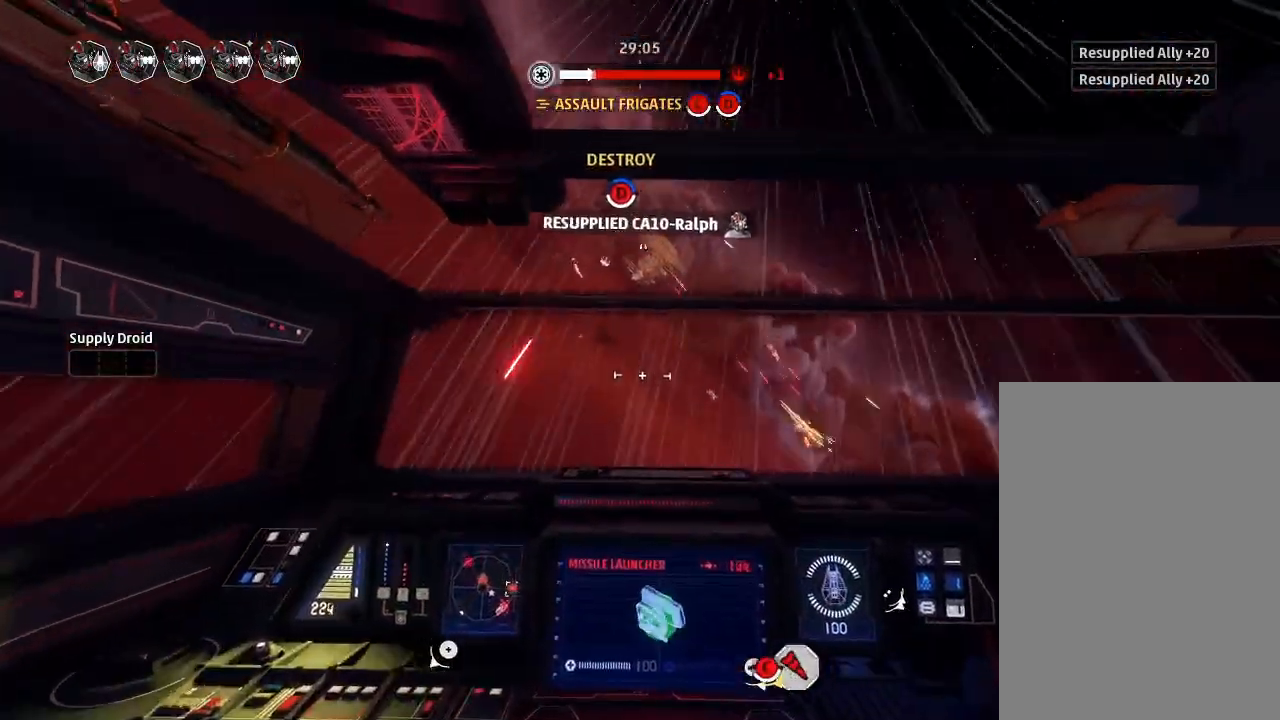
{"keys": ["drift"], "mouse_move": "down", "events": []}
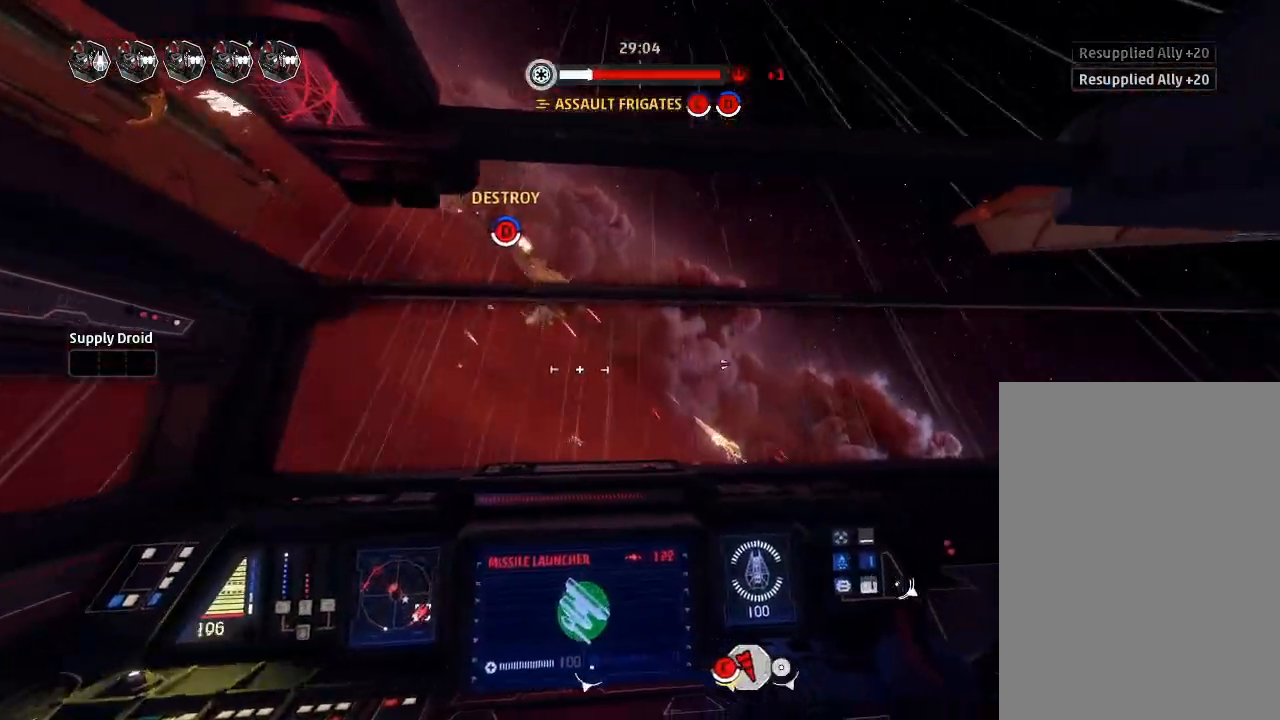
{"keys": ["drift", "weapons"], "mouse_move": "still", "events": [[33, "drift", "up"], [66, "weapons2", "down"], [100, "boost", "down"], [133, "shields2", "down"], [266, "drift", "down"], [266, "weapons2", "up"], [300, "boost", "up"], [300, "shields2", "up"], [433, "weapons", "down"]]}
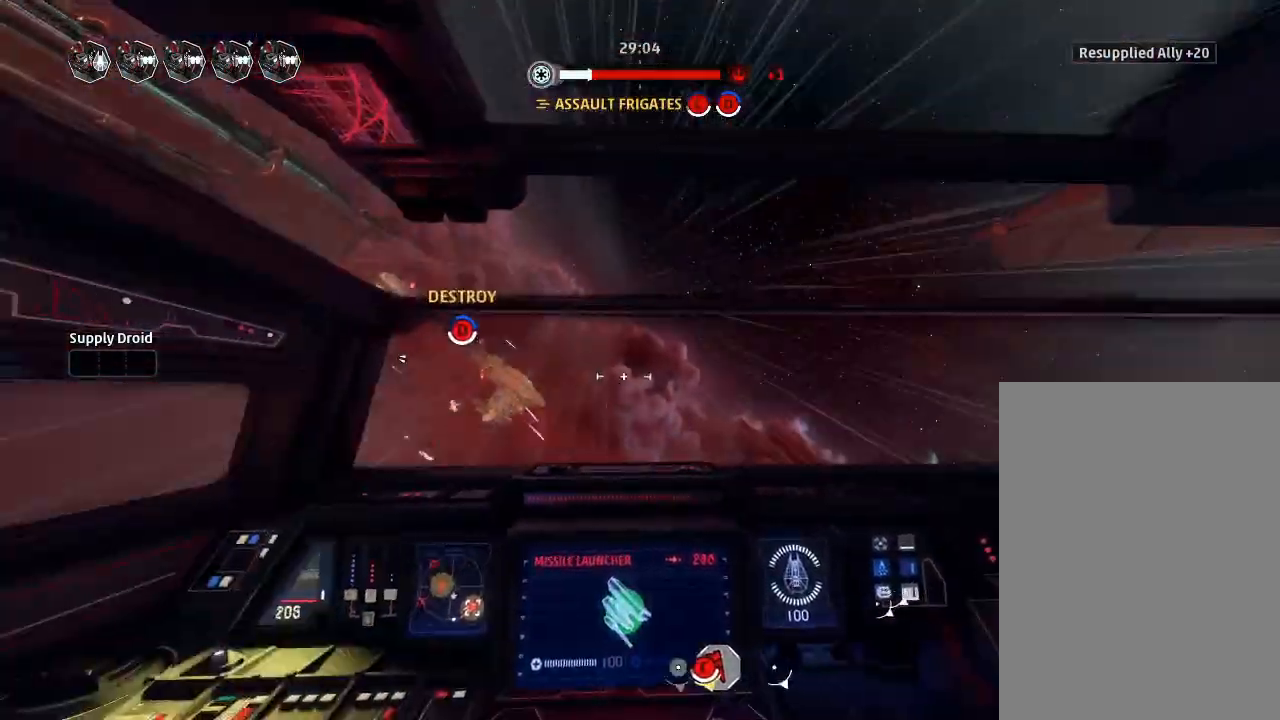
{"keys": ["drift"], "mouse_move": "still", "events": [[33, "engines", "down"], [66, "weapons", "up"], [133, "engines", "up"]]}
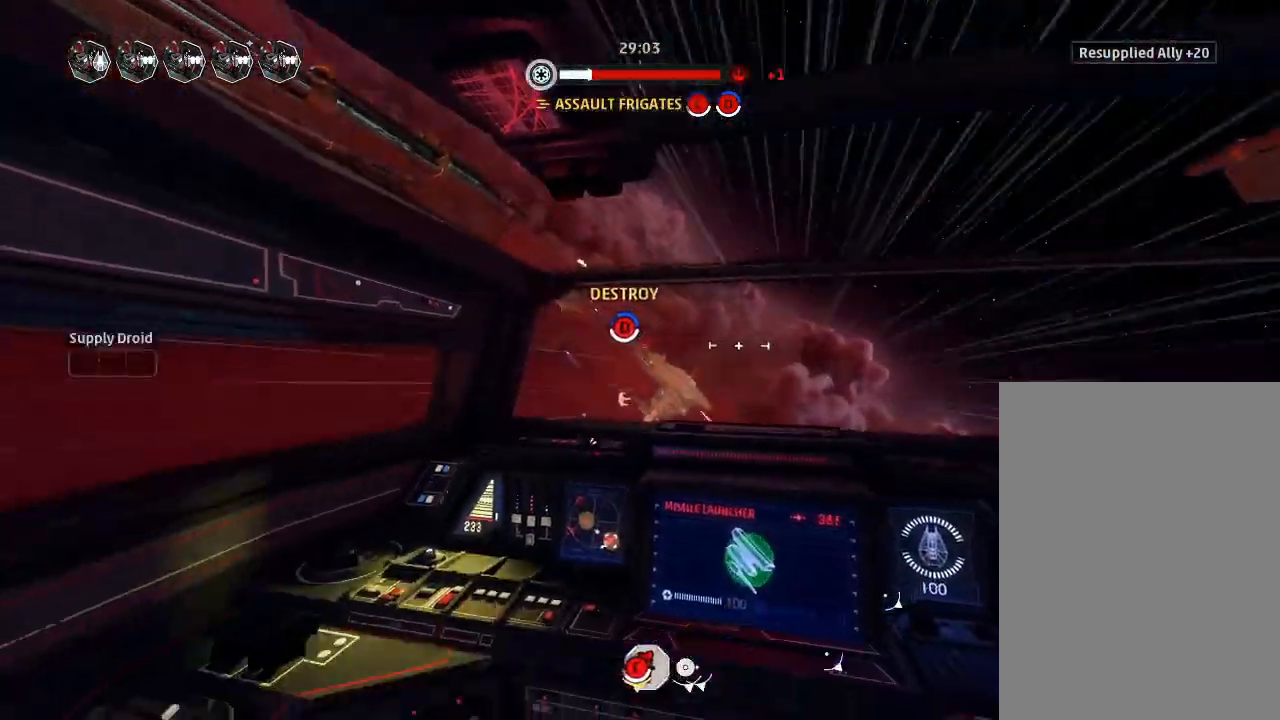
{"keys": ["drift"], "events": []}
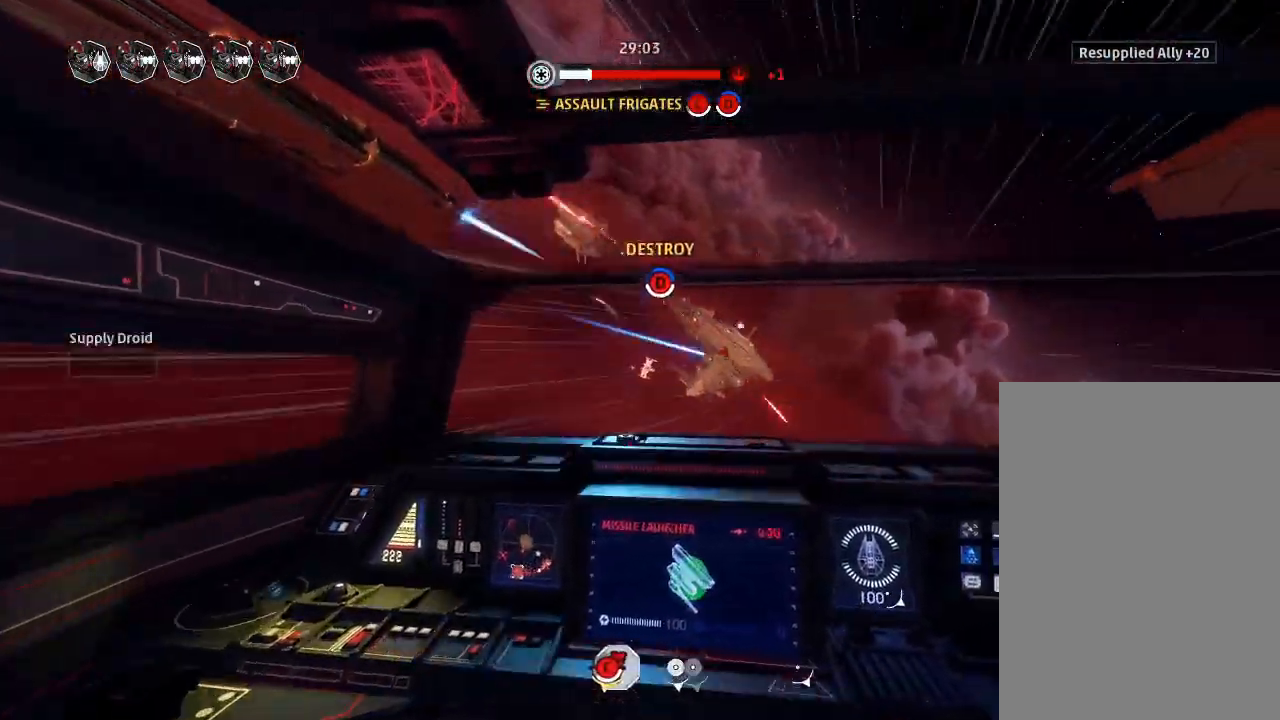
{"keys": ["drift"], "mouse_move": "still", "events": []}
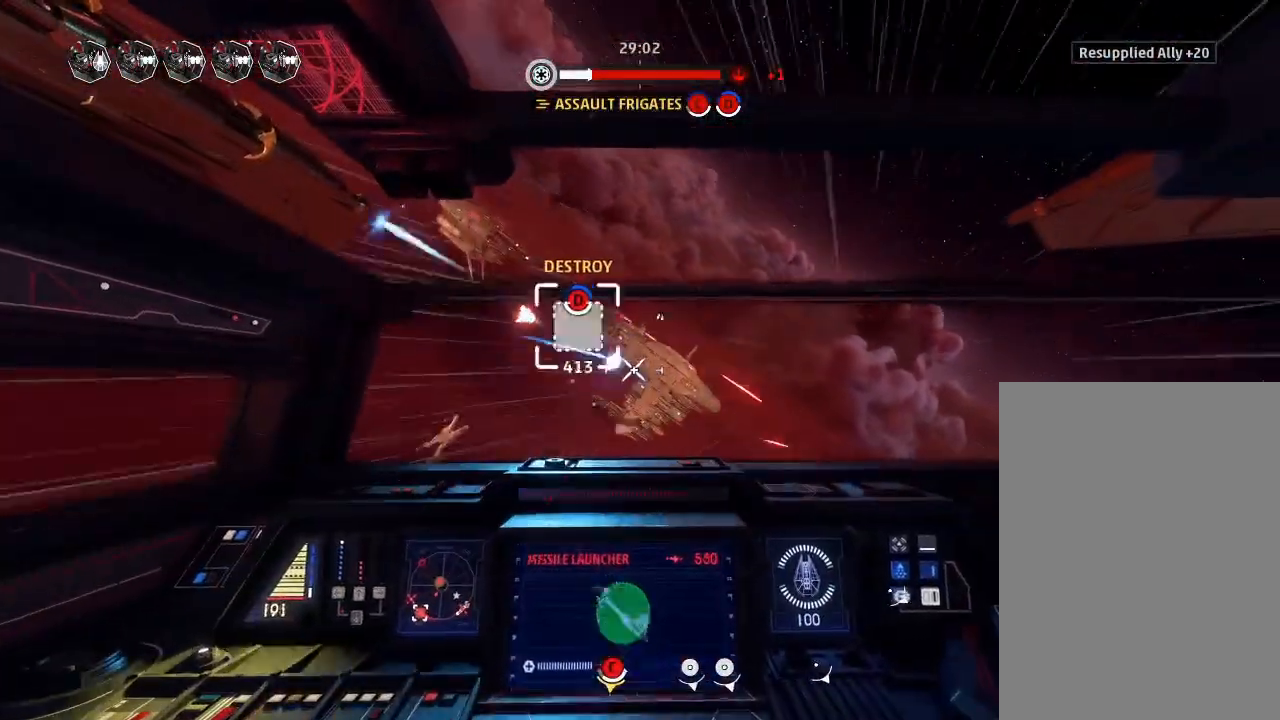
{"keys": ["drift"], "mouse_move": "still", "events": []}